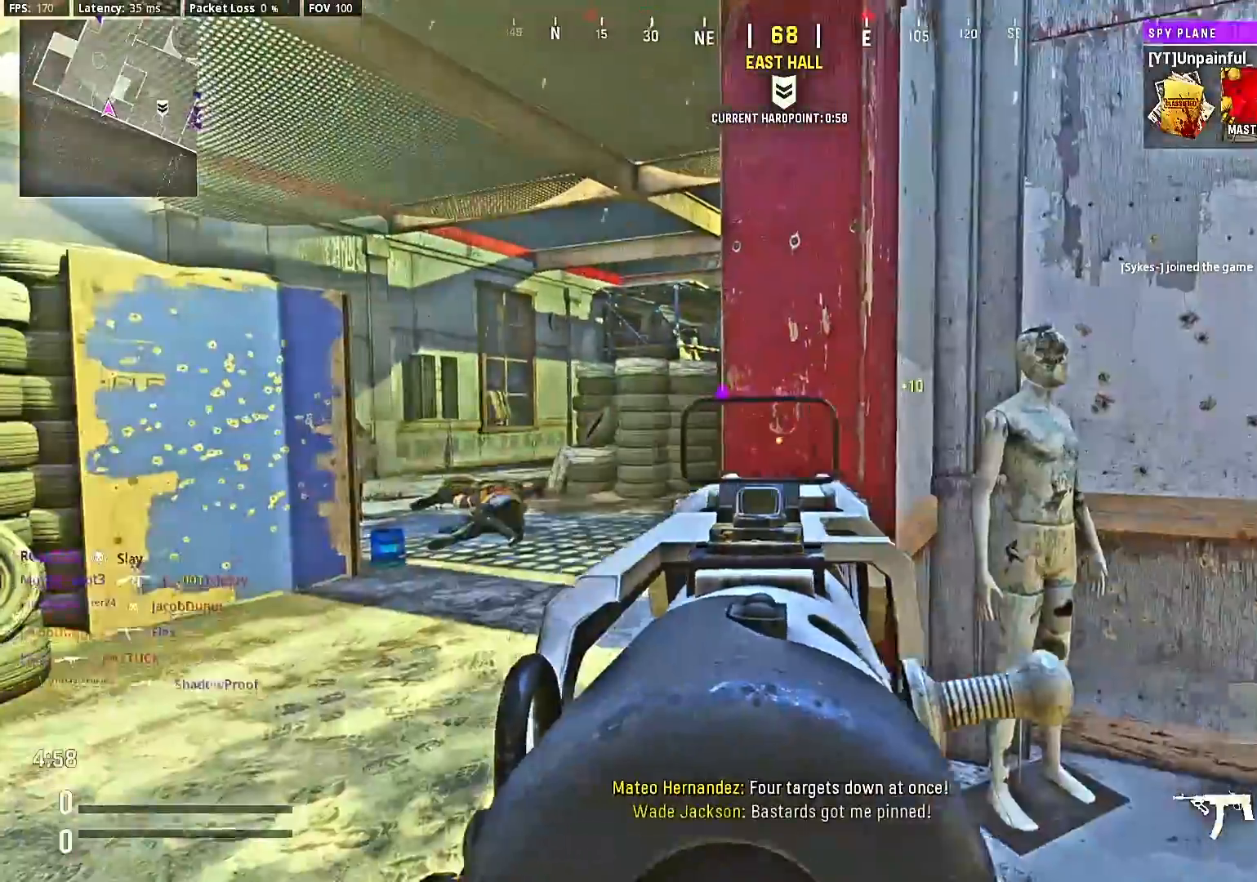
Gameplay with a controller (PlayStation layout); each line is a JSON object with the inputs held at the frame after it. "events" lists button and stick changes between this image and that frame as [ms after this image, input, new state], when the widget could be followed in between. Not read: L3 R3.
{"buttons": ["L2", "R2"], "left_stick": "down-right", "right_stick": "right", "events": [[67, "right_stick", "center"], [100, "left_stick", "up-left"], [267, "right_stick", "left"], [367, "left_stick", "down-left"], [400, "R2", "down"], [467, "right_stick", "right"], [500, "left_stick", "down-right"]]}
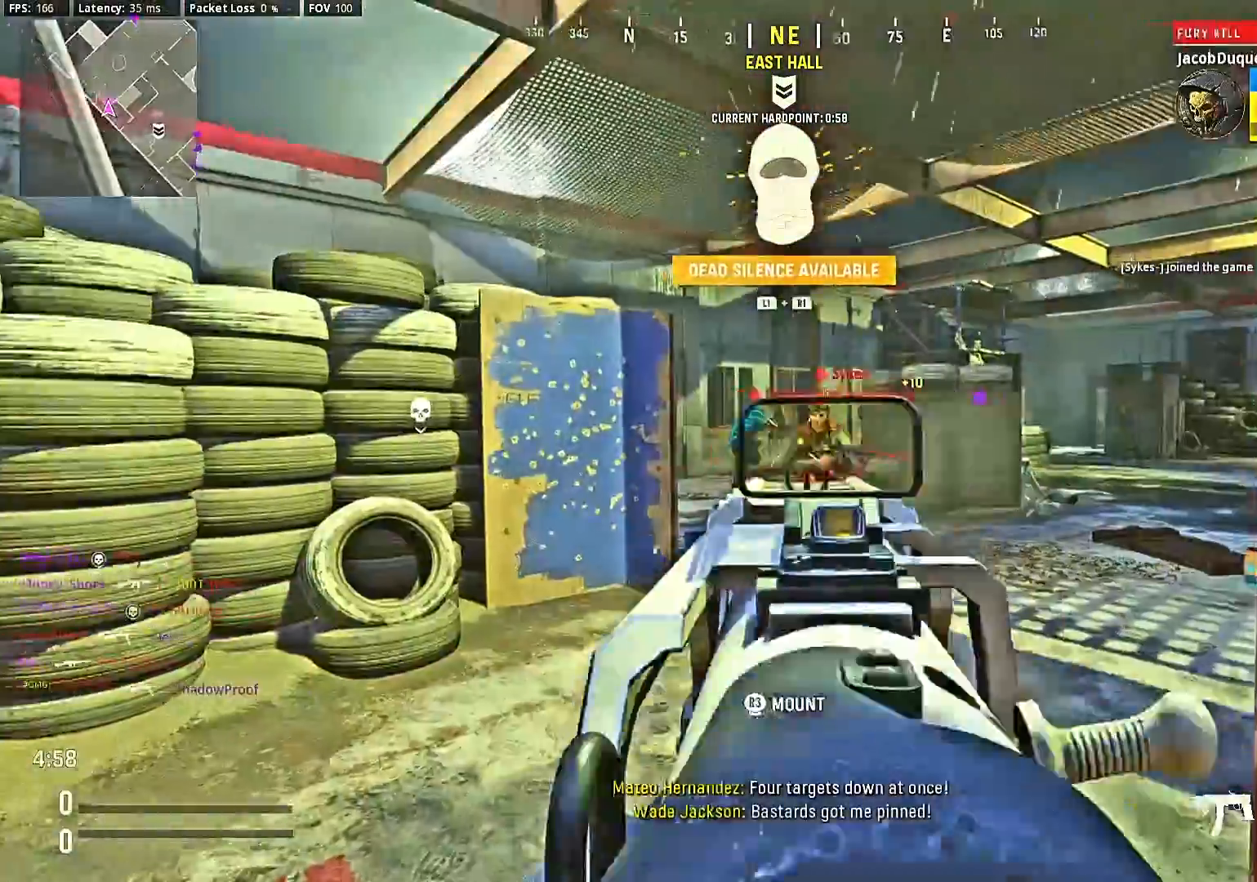
{"buttons": ["L2", "R2"], "left_stick": "up-left", "right_stick": "up-right"}
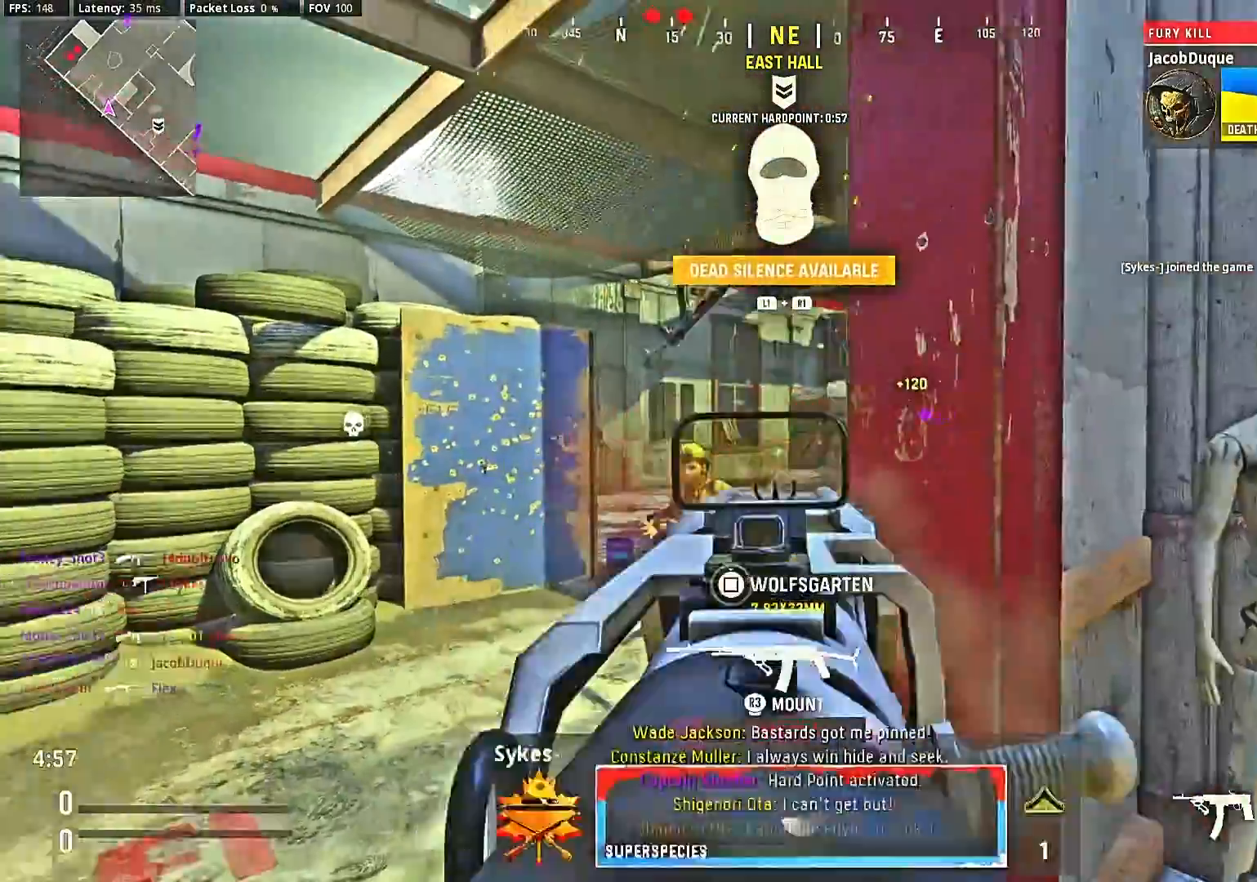
{"buttons": ["L2"], "left_stick": "up-right", "right_stick": "center", "events": [[33, "right_stick", "right"], [67, "left_stick", "center"], [100, "R2", "up"], [167, "left_stick", "up-left"], [300, "right_stick", "center"], [400, "right_stick", "right"], [500, "left_stick", "up-right"], [500, "right_stick", "center"]]}
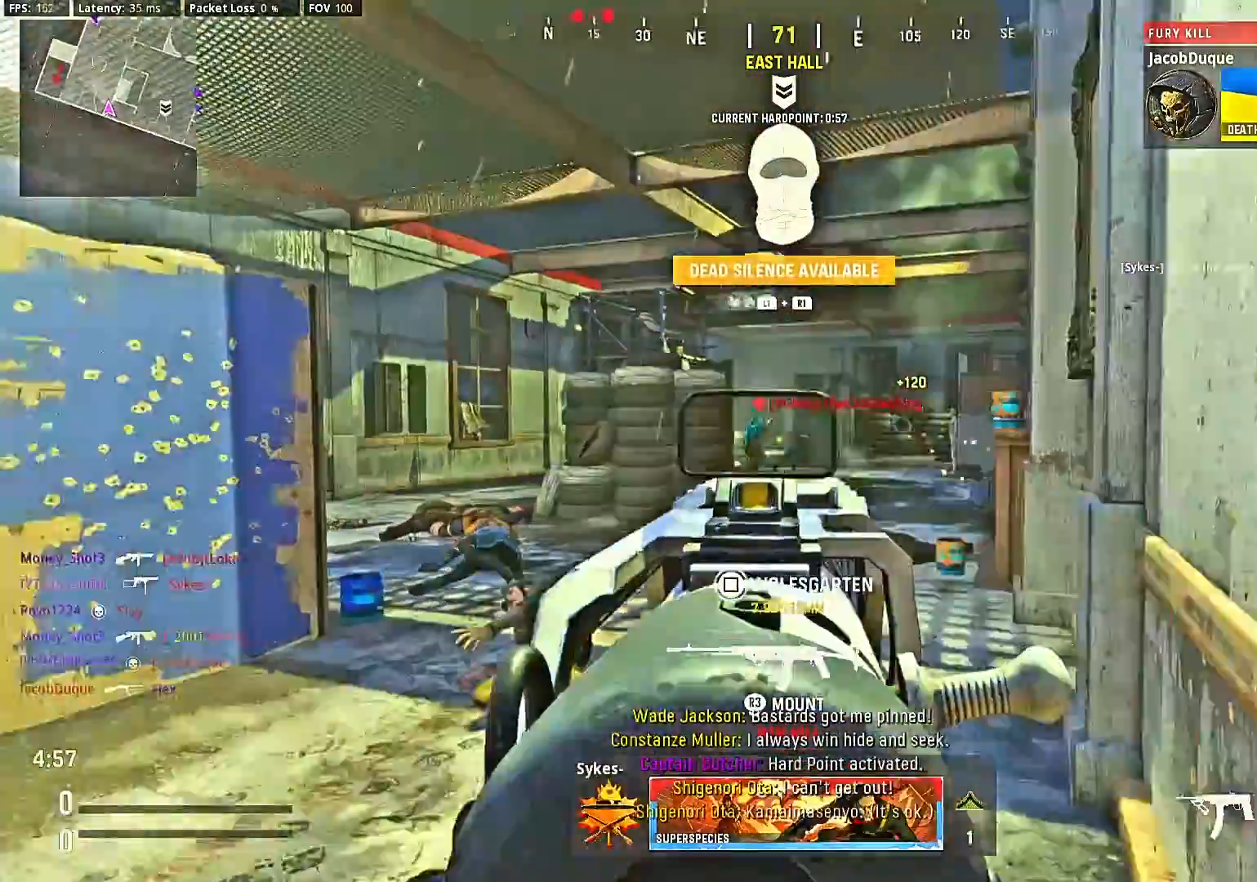
{"buttons": ["L2", "R2"], "left_stick": "down-left", "right_stick": "center", "events": [[33, "R2", "down"], [67, "left_stick", "center"], [167, "left_stick", "down-right"], [367, "left_stick", "down-left"]]}
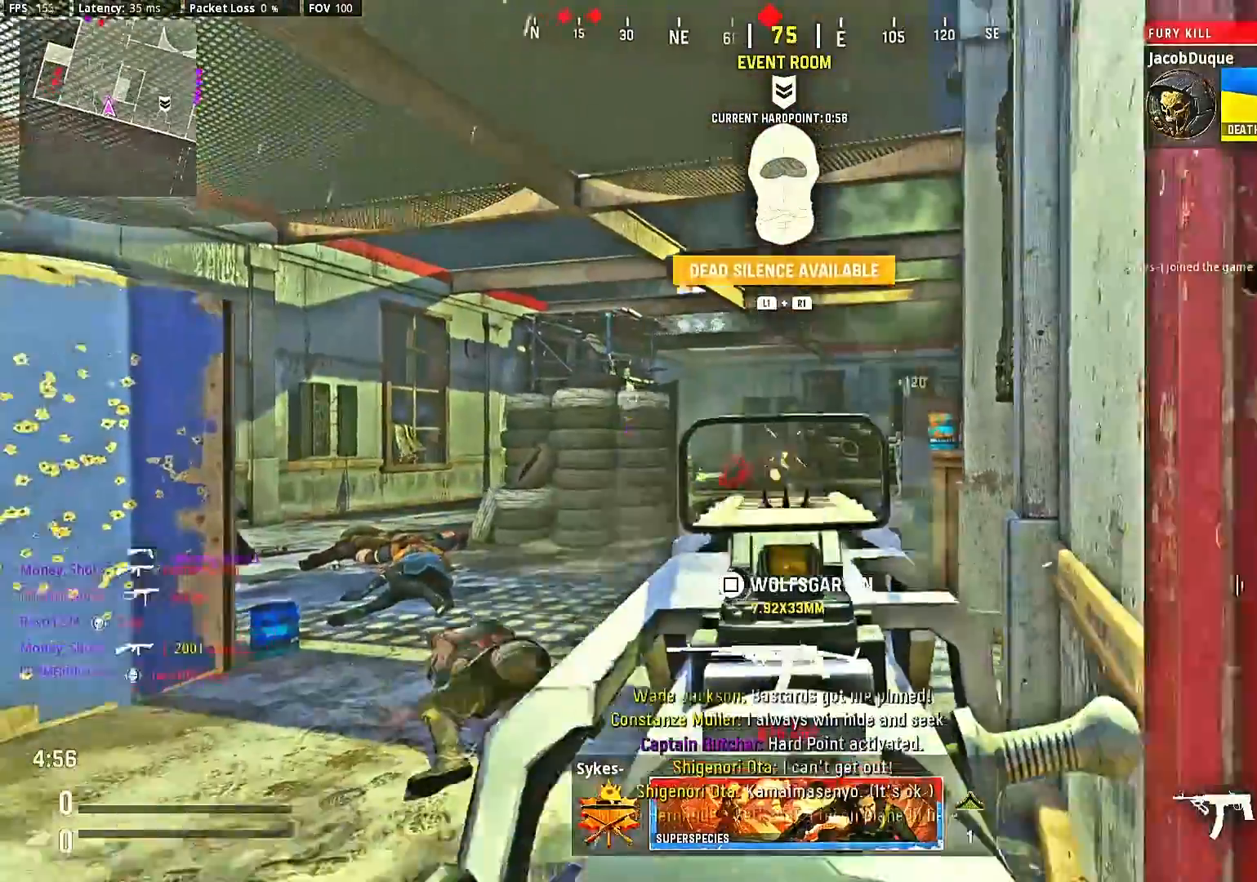
{"buttons": ["L2", "R2"], "left_stick": "down-right", "right_stick": "left", "events": [[133, "right_stick", "left"], [233, "left_stick", "center"], [233, "right_stick", "center"], [333, "left_stick", "down-right"], [433, "right_stick", "down-left"], [500, "right_stick", "left"]]}
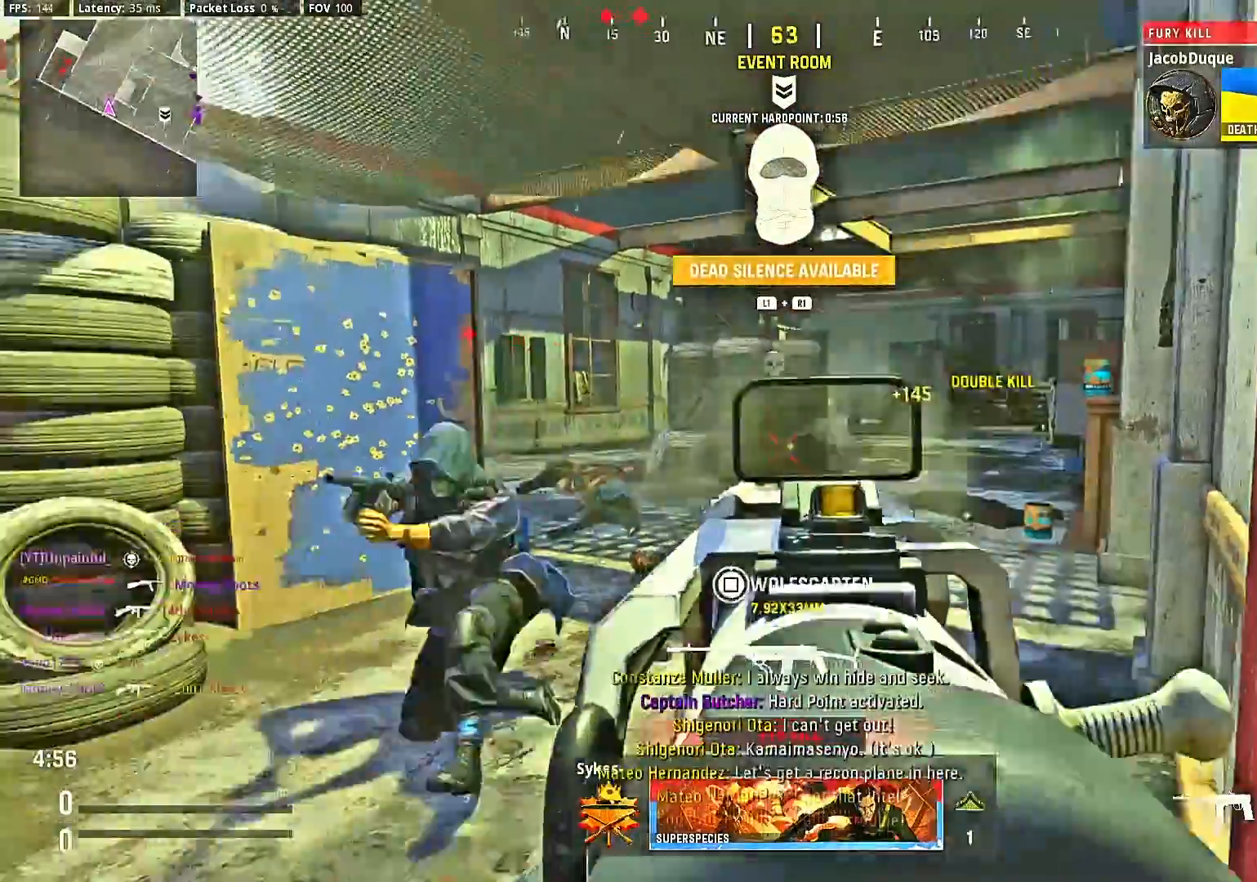
{"buttons": ["L2", "R2"], "left_stick": "down-right", "right_stick": "center", "events": [[67, "L2", "up"], [233, "L2", "down"], [233, "right_stick", "center"], [367, "right_stick", "left"], [467, "right_stick", "center"]]}
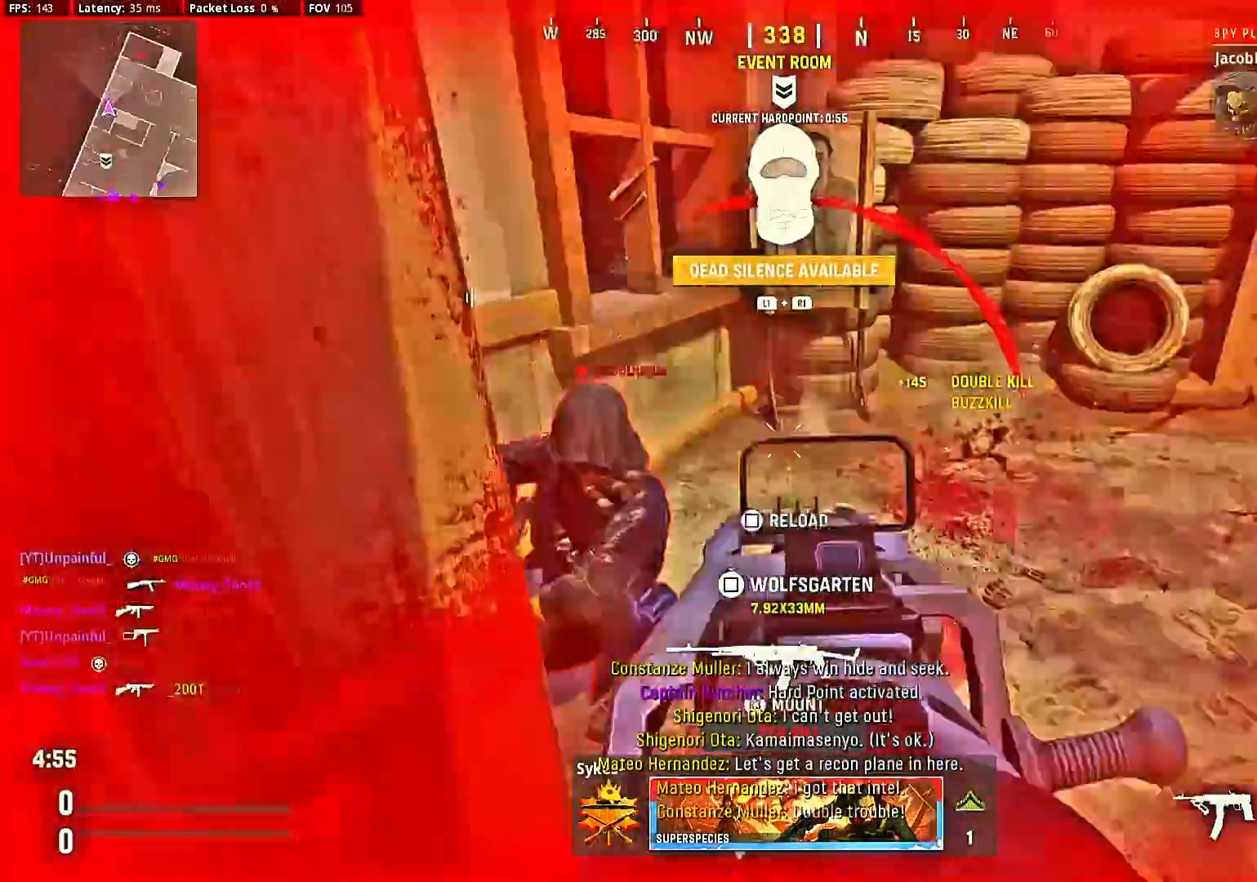
{"buttons": [], "left_stick": "center", "right_stick": "center", "events": [[67, "right_stick", "down-left"], [233, "right_stick", "center"], [333, "left_stick", "down"], [433, "L2", "up"], [467, "R2", "up"], [500, "left_stick", "center"]]}
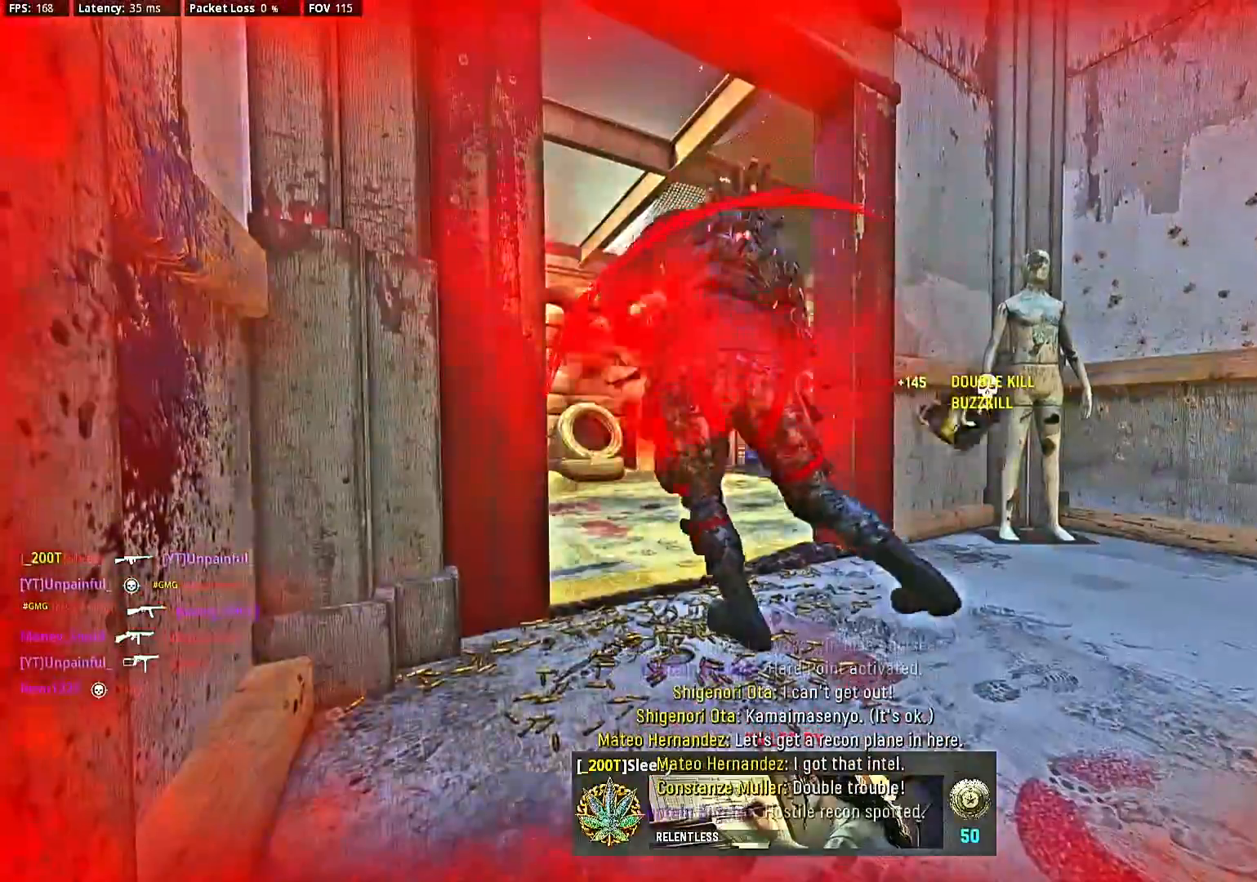
{"buttons": [], "left_stick": "center", "right_stick": "center", "events": [[67, "SQUARE", "down"], [167, "SQUARE", "up"], [233, "SQUARE", "down"], [300, "SQUARE", "up"], [367, "SQUARE", "down"], [467, "SQUARE", "up"]]}
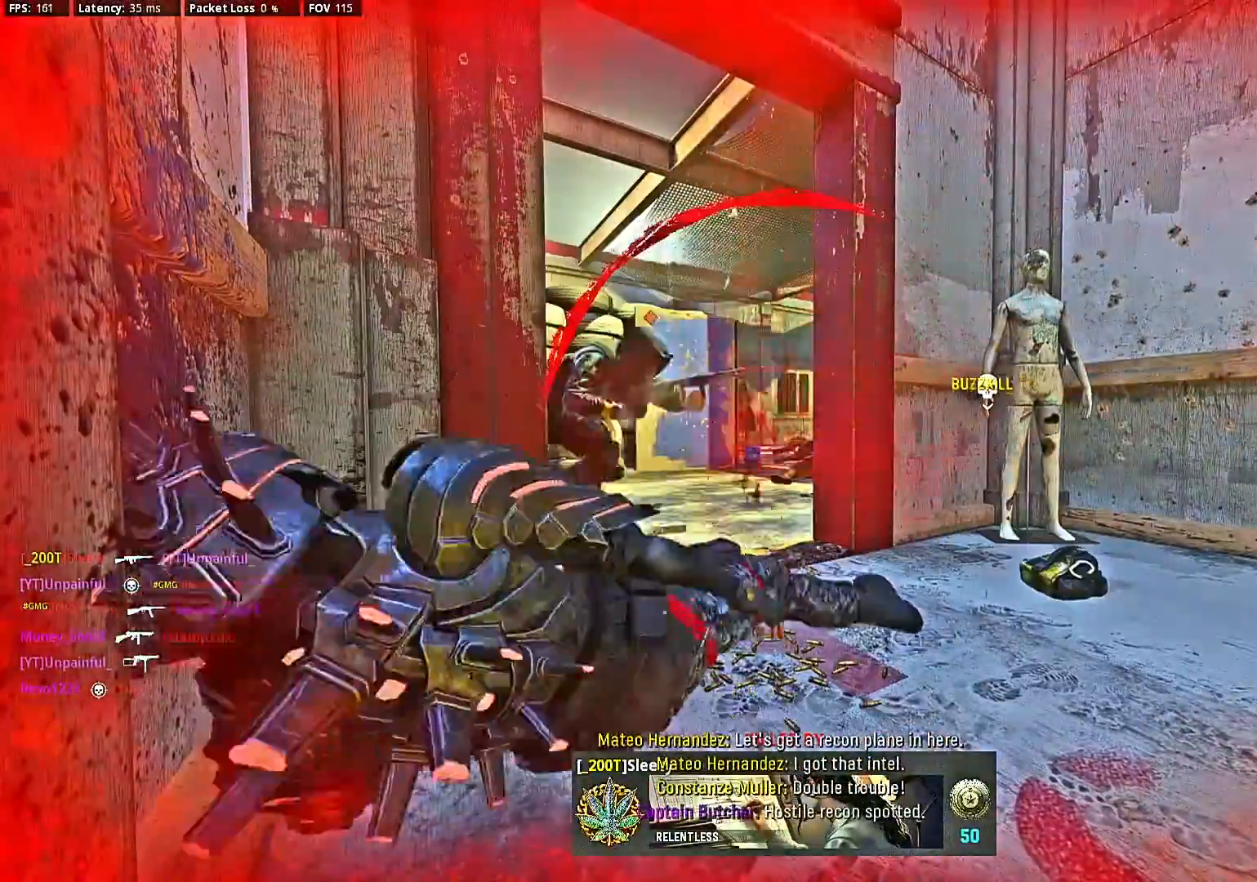
{"buttons": [], "left_stick": "center", "right_stick": "center", "events": [[33, "SQUARE", "down"], [100, "SQUARE", "up"], [167, "SQUARE", "down"], [267, "SQUARE", "up"], [333, "SQUARE", "down"], [433, "SQUARE", "up"]]}
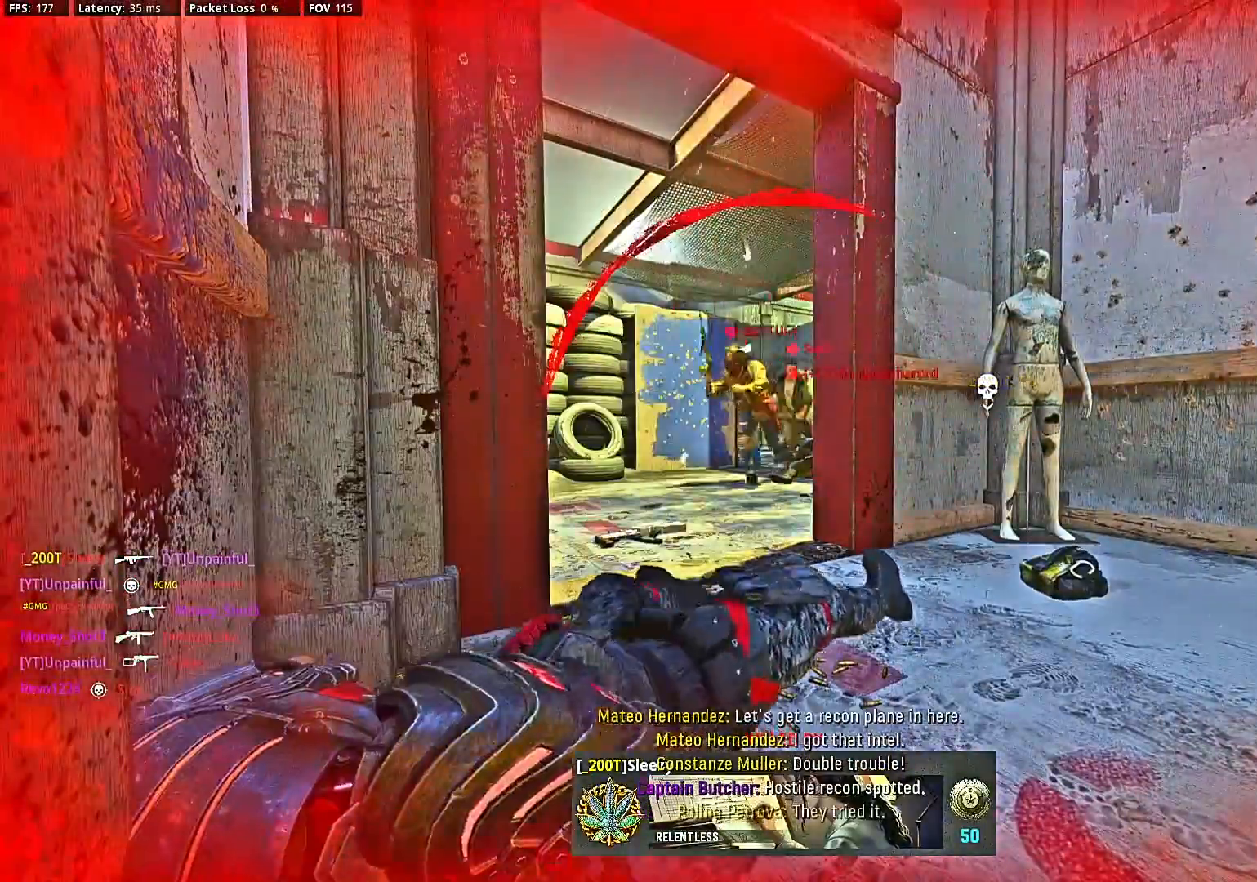
{"buttons": ["SQUARE"], "left_stick": "center", "right_stick": "center", "events": [[33, "SQUARE", "down"], [100, "SQUARE", "up"], [167, "SQUARE", "down"], [267, "SQUARE", "up"], [333, "SQUARE", "down"], [400, "SQUARE", "up"], [467, "SQUARE", "down"]]}
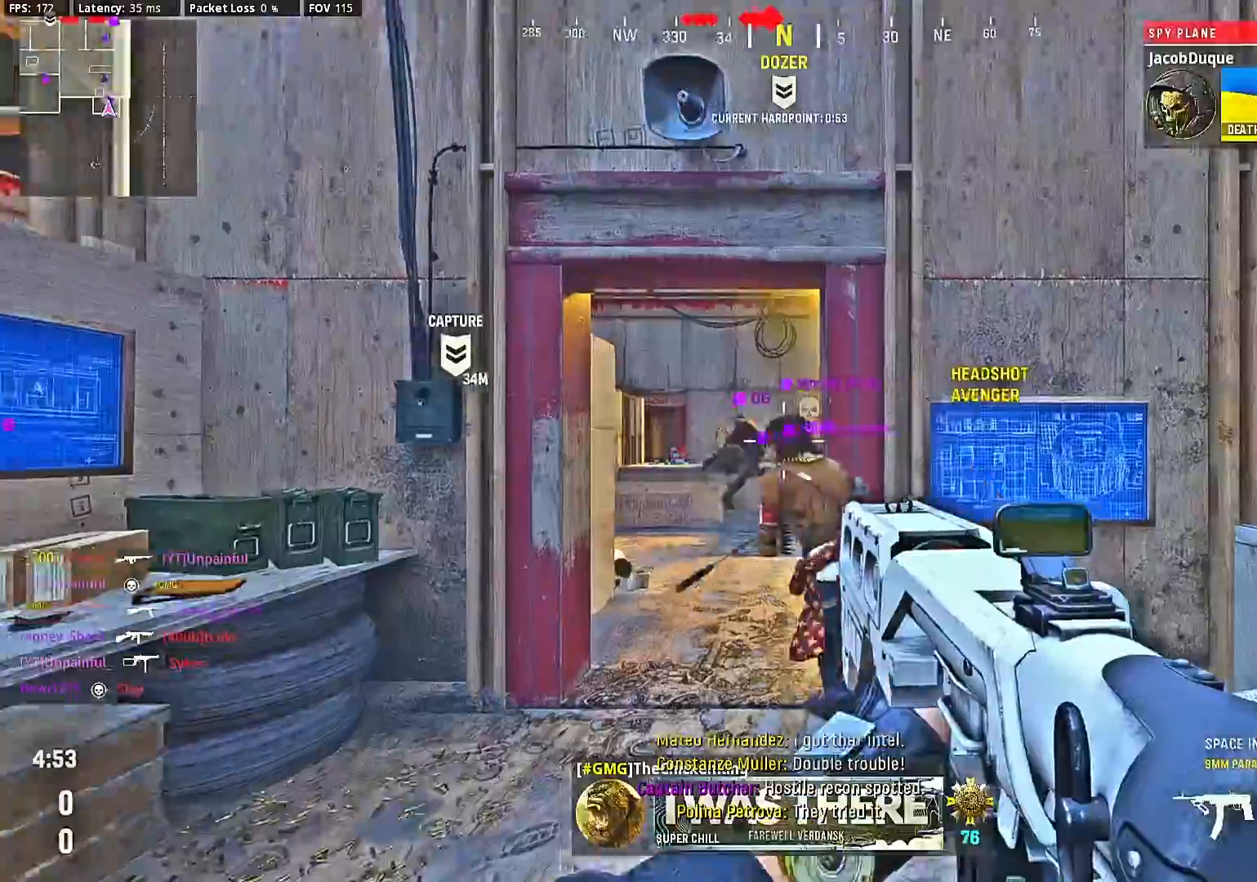
{"buttons": [], "left_stick": "center", "right_stick": "center", "events": [[33, "SQUARE", "up"], [33, "left_stick", "up"], [167, "left_stick", "center"], [233, "left_stick", "up"], [233, "right_stick", "left"], [300, "left_stick", "center"], [333, "right_stick", "center"], [400, "left_stick", "up"], [500, "left_stick", "center"]]}
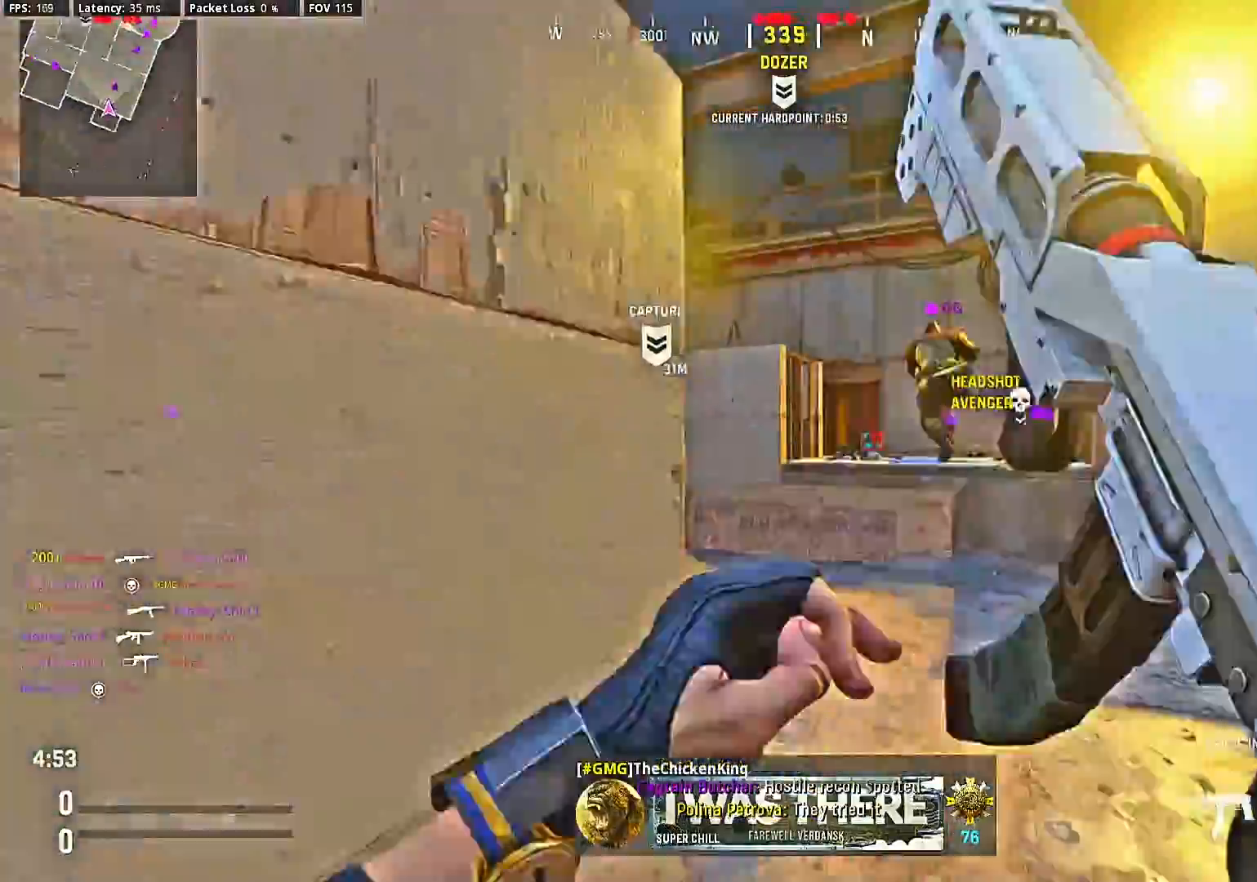
{"buttons": [], "left_stick": "center", "right_stick": "center"}